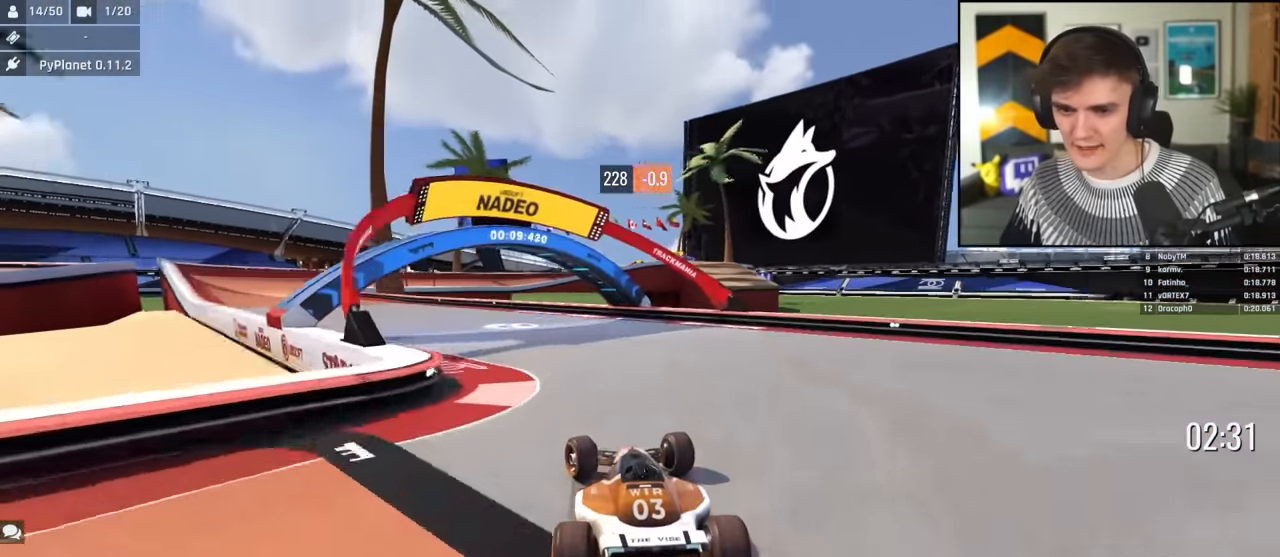
Gameplay with keyboard; each line is a JSON object with the keys held at the frame after it. "events" lists presses ("down") and releases ("up") of "brake", "down", "left", "right" and "up" between this image and that frame as [ms after this image, input, new state], when the widget could be followed in between. No other keys are recorded. Mouse input is not recorded. Key names are as the overlay labels them; some are game actions (e.g. jump) rather than physical keys.
{"keys": ["up"], "events": [[500, "left", "up"]]}
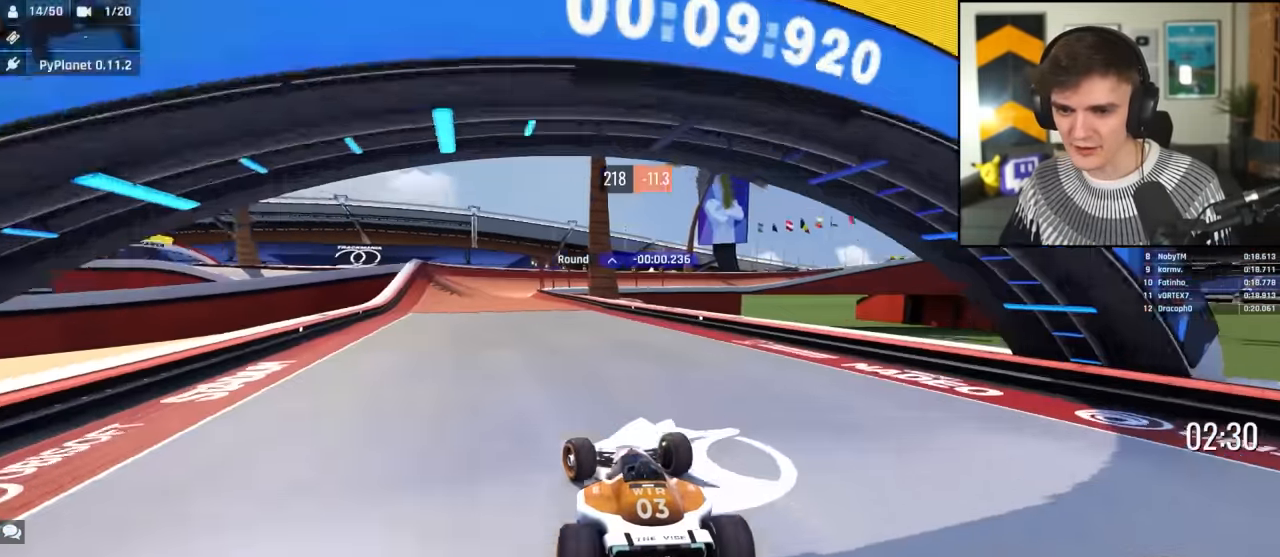
{"keys": ["up"], "events": [[184, "left", "down"], [467, "left", "up"]]}
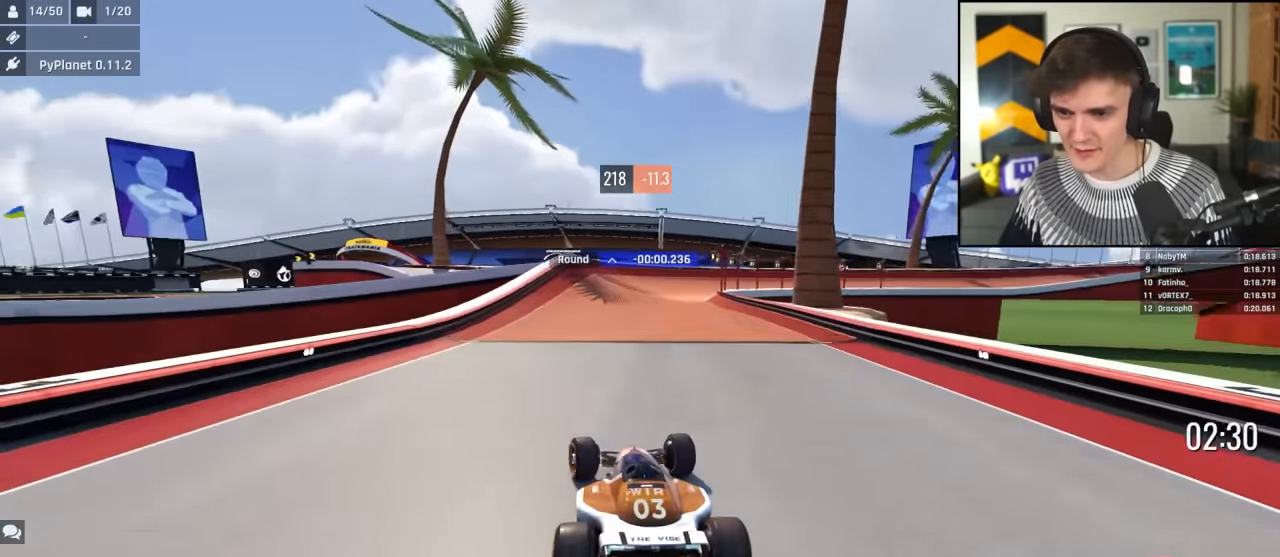
{"keys": ["up"], "events": [[50, "right", "down"], [200, "right", "up"]]}
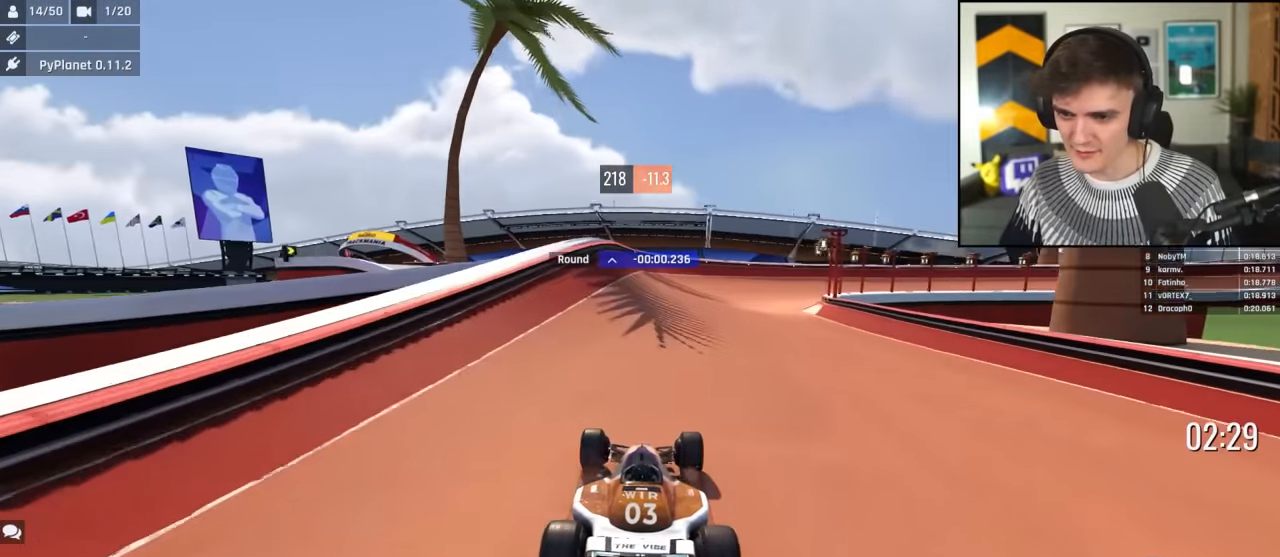
{"keys": ["right", "up"], "events": [[67, "right", "down"]]}
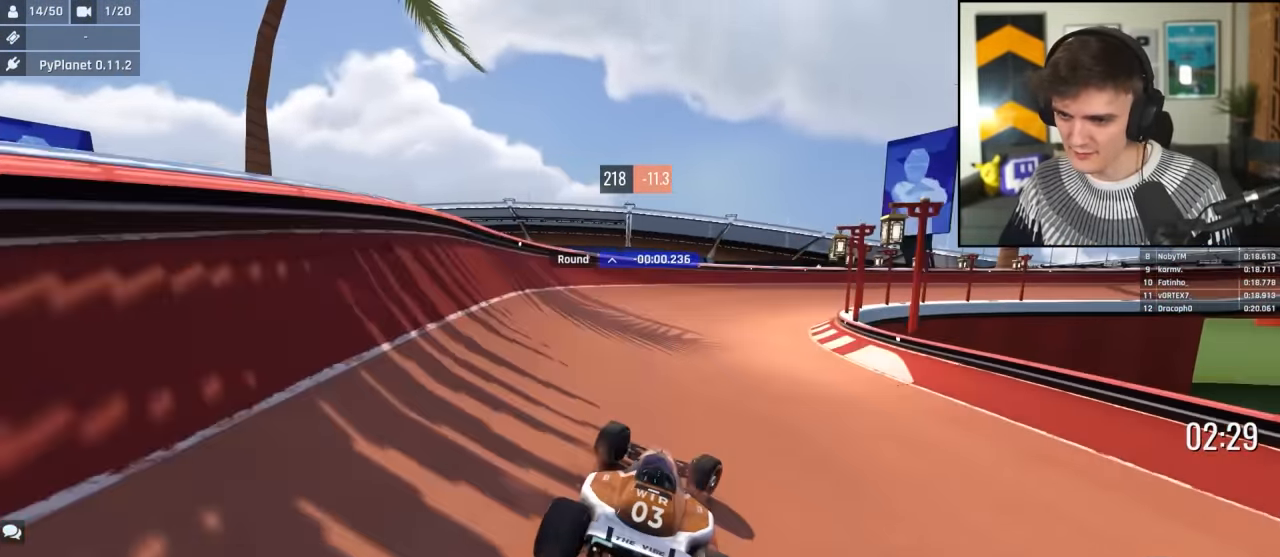
{"keys": ["right", "up"], "events": [[267, "right", "up"], [500, "right", "down"]]}
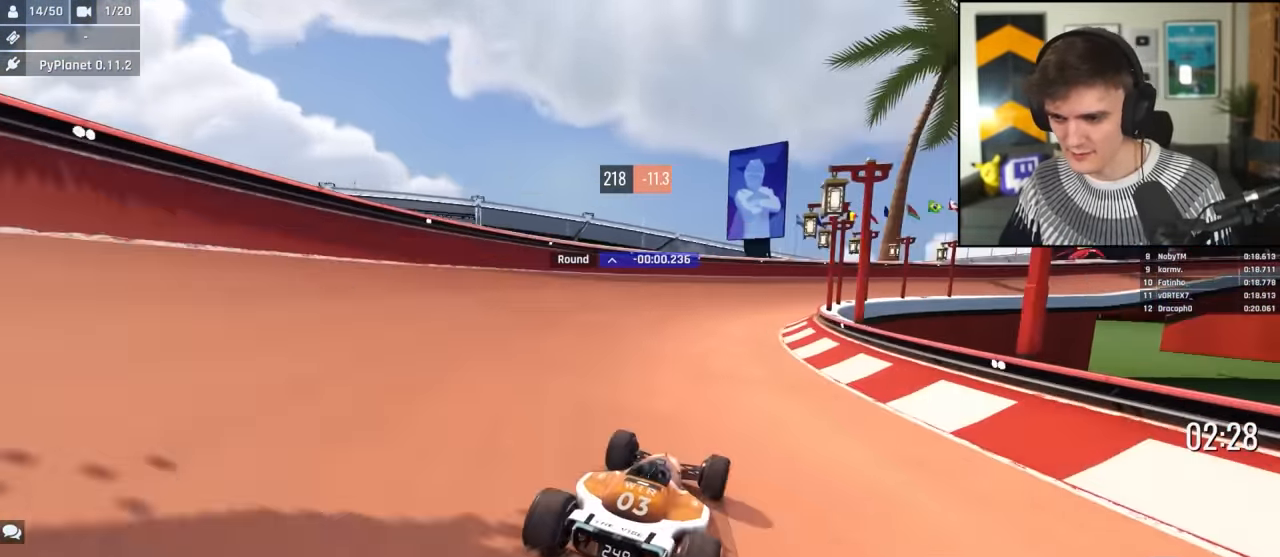
{"keys": ["up"], "events": [[484, "right", "up"]]}
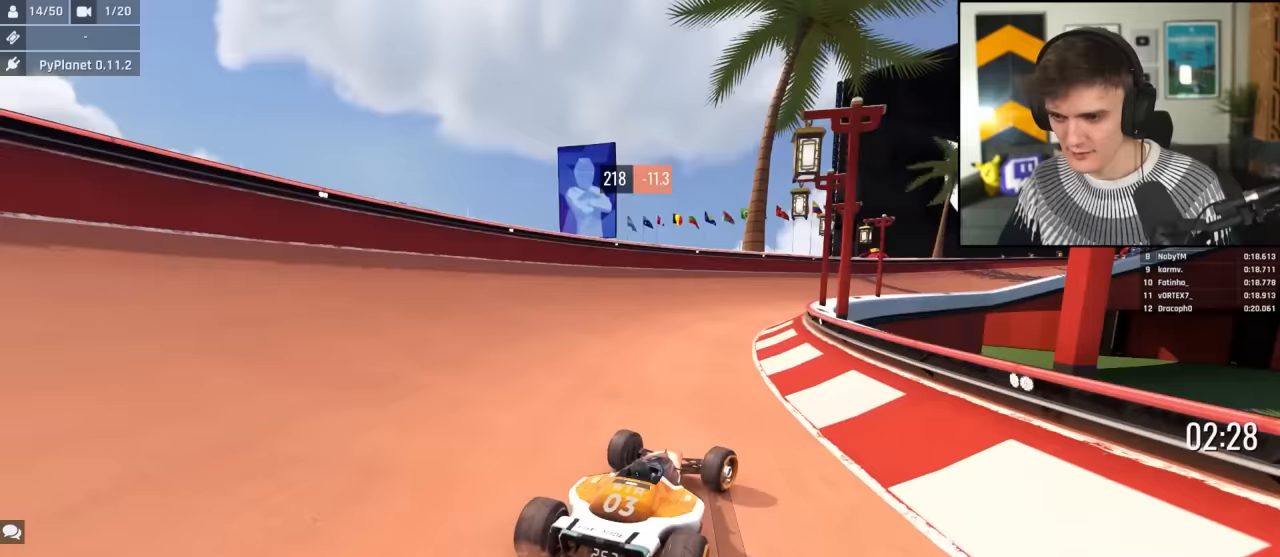
{"keys": ["up"], "events": [[117, "right", "down"], [250, "right", "up"], [350, "right", "down"], [450, "right", "up"]]}
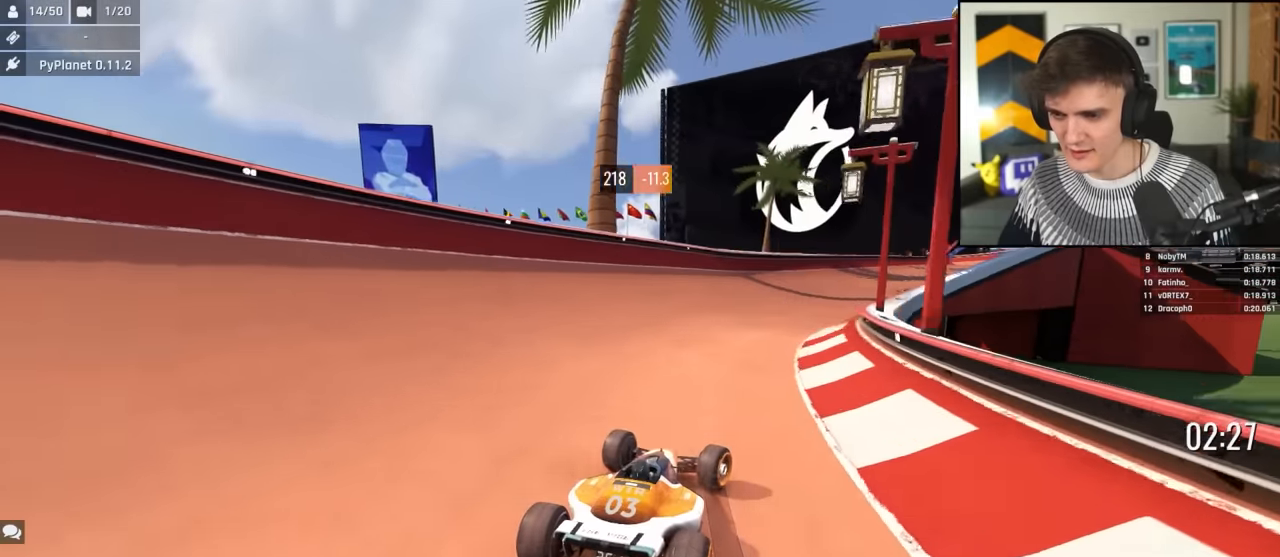
{"keys": ["up"], "events": [[133, "right", "down"], [417, "right", "up"]]}
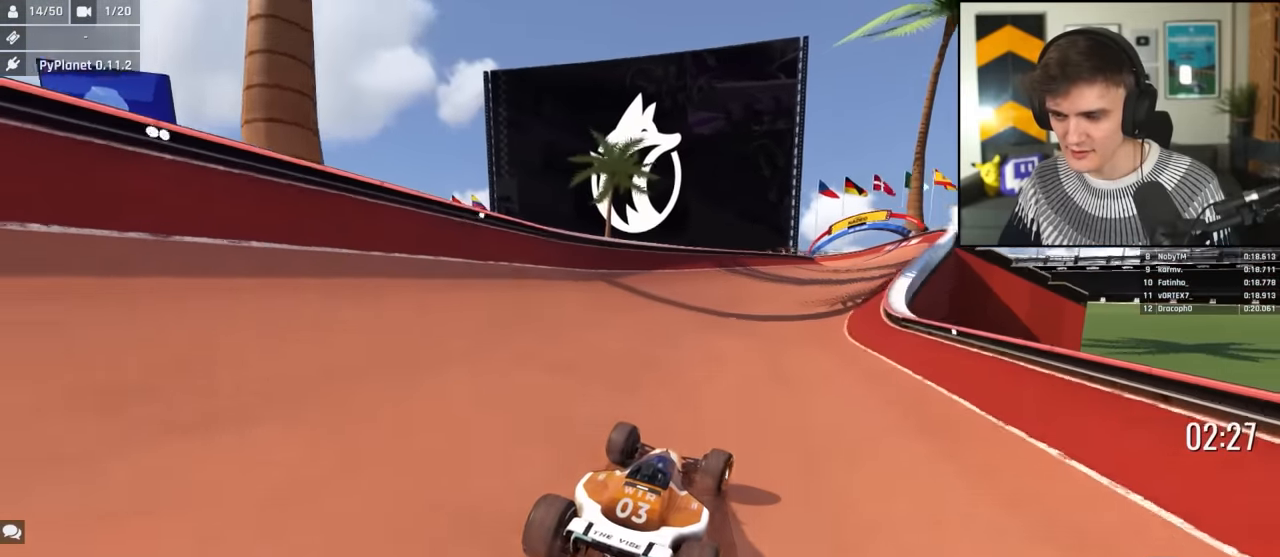
{"keys": ["right", "up"], "events": [[100, "right", "down"], [200, "right", "up"], [433, "right", "down"]]}
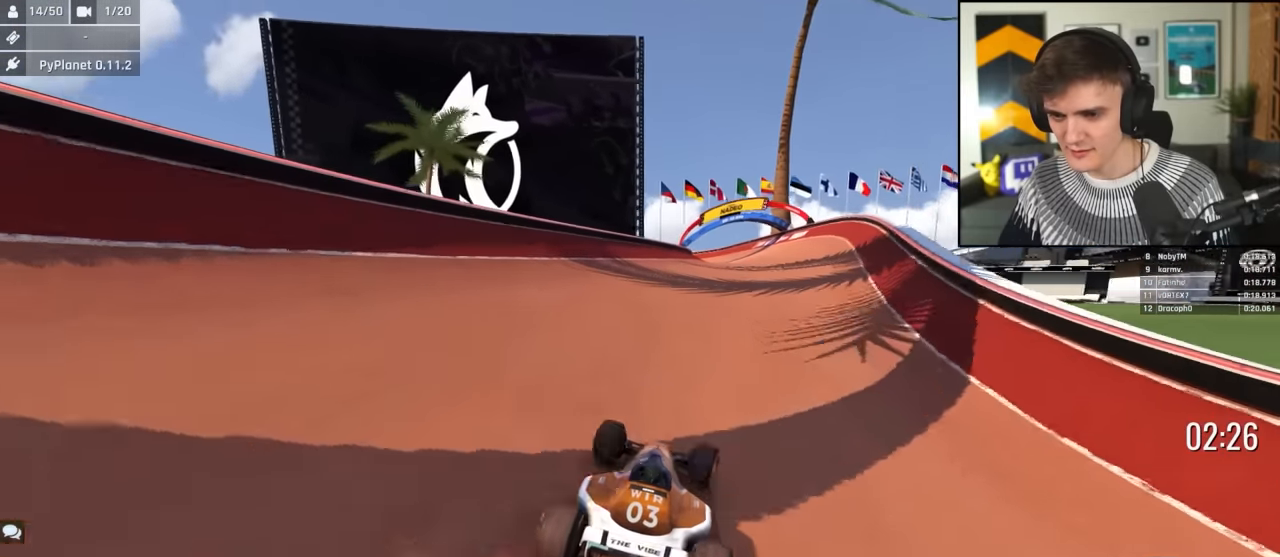
{"keys": ["up"], "events": [[17, "right", "up"], [167, "right", "down"], [267, "right", "up"], [350, "right", "down"], [400, "right", "up"]]}
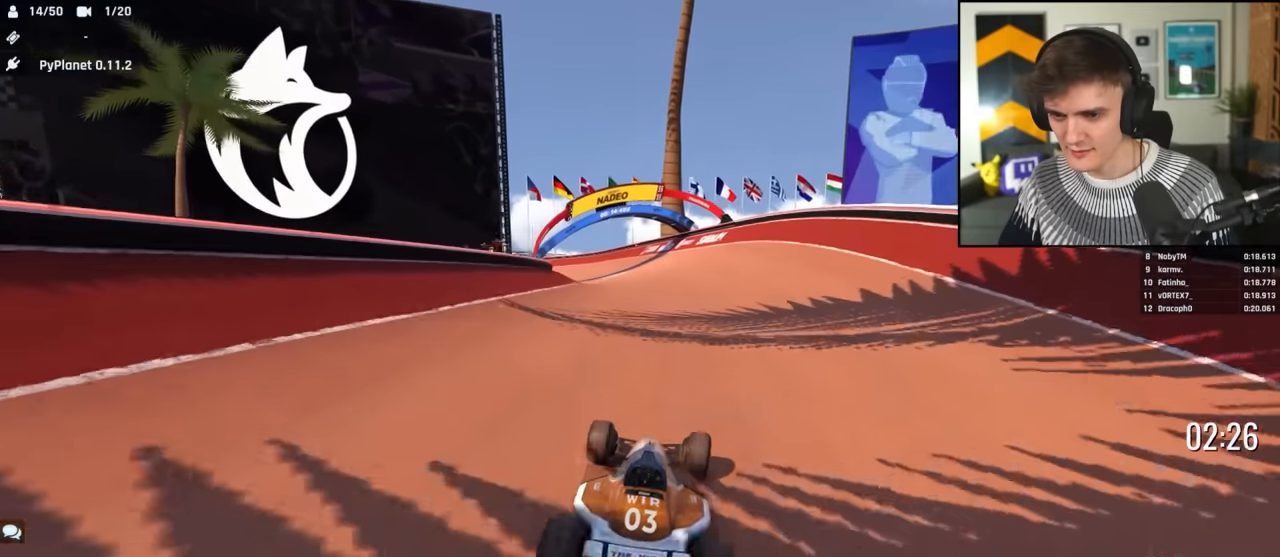
{"keys": ["left", "up"], "events": [[33, "left", "down"], [233, "left", "up"], [317, "left", "down"]]}
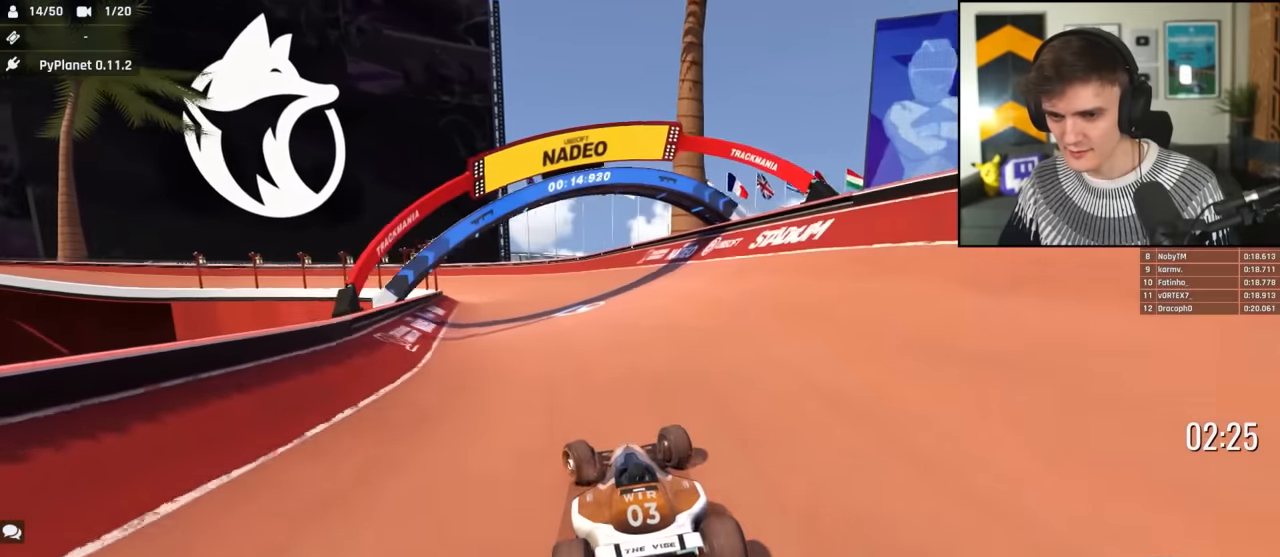
{"keys": ["left", "up"], "events": [[150, "left", "up"], [283, "left", "down"]]}
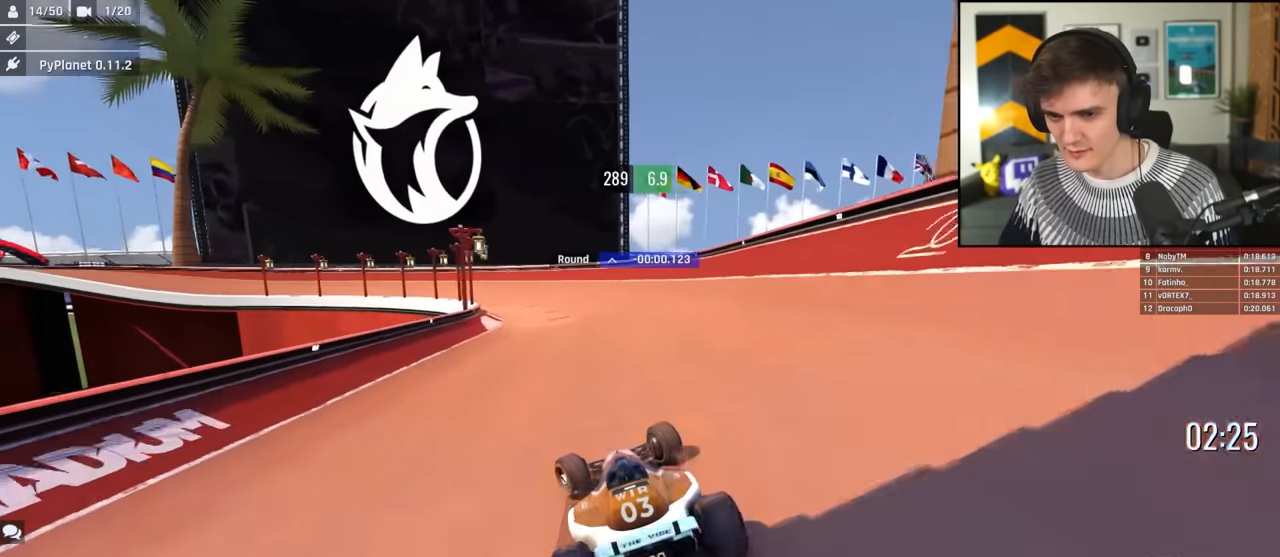
{"keys": ["left", "up"], "events": [[167, "left", "up"], [217, "left", "down"]]}
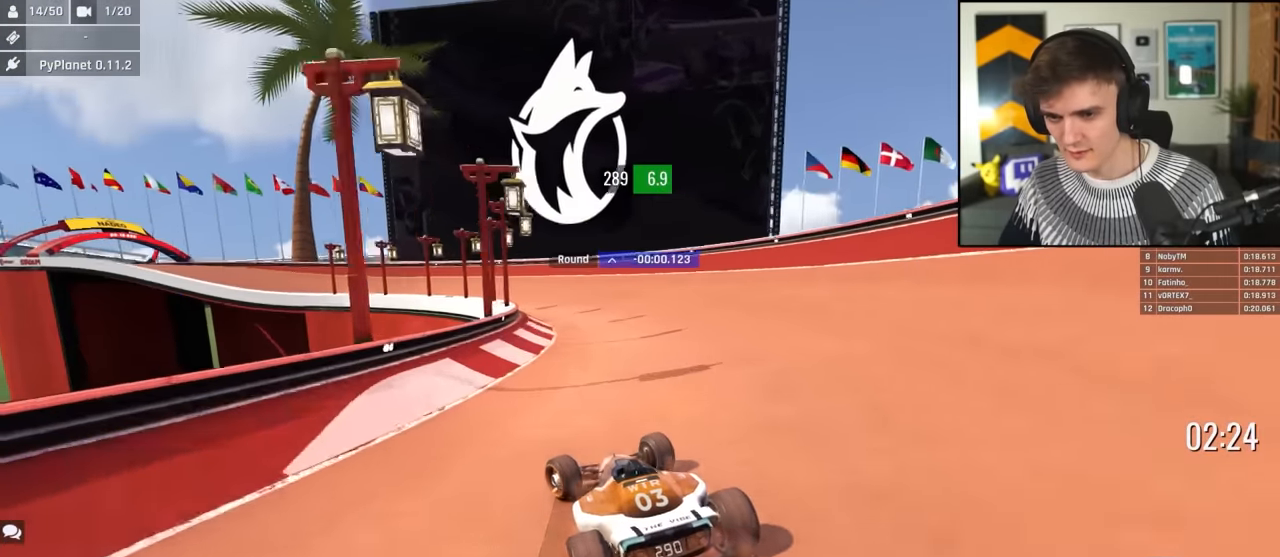
{"keys": ["left", "up"], "events": [[317, "left", "up"], [367, "left", "down"]]}
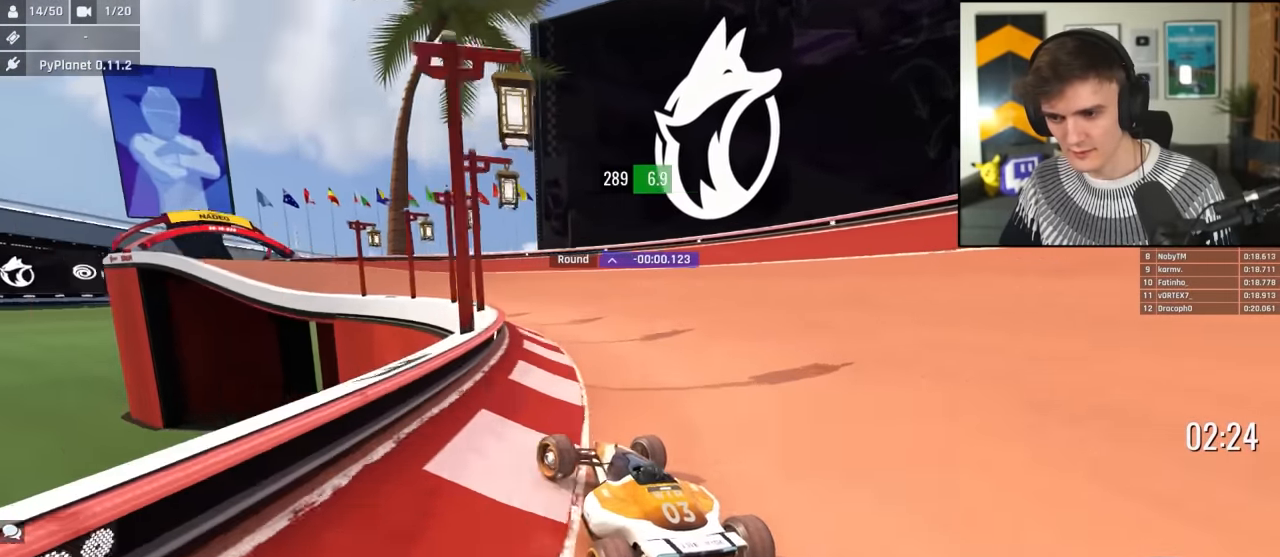
{"keys": ["up"], "events": [[100, "left", "up"], [200, "left", "down"], [433, "left", "up"]]}
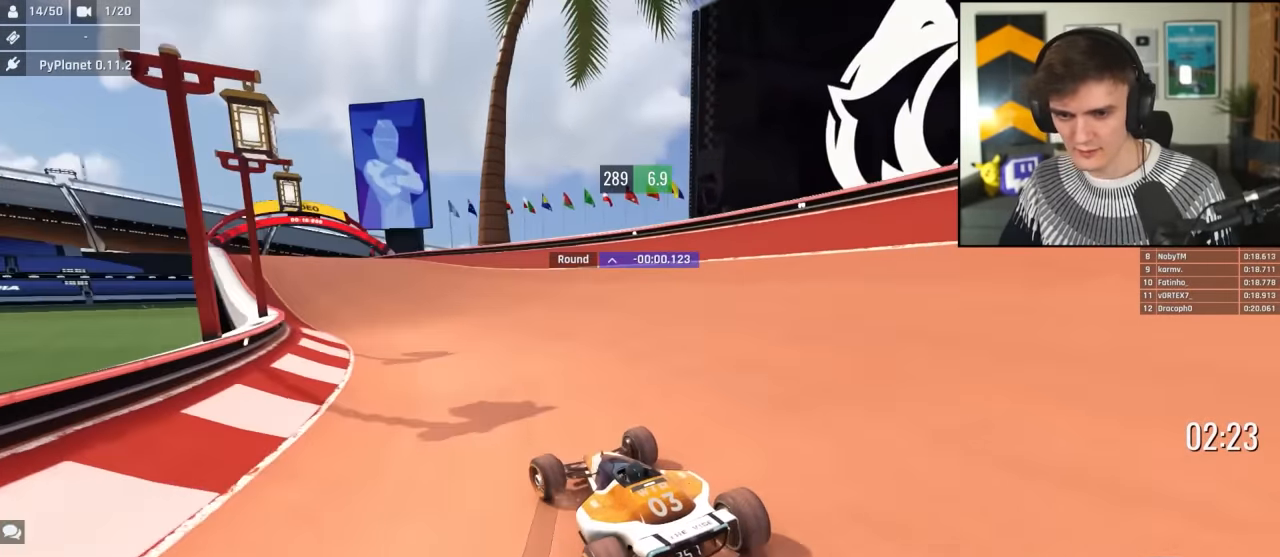
{"keys": ["up"], "events": [[300, "left", "down"], [450, "left", "up"]]}
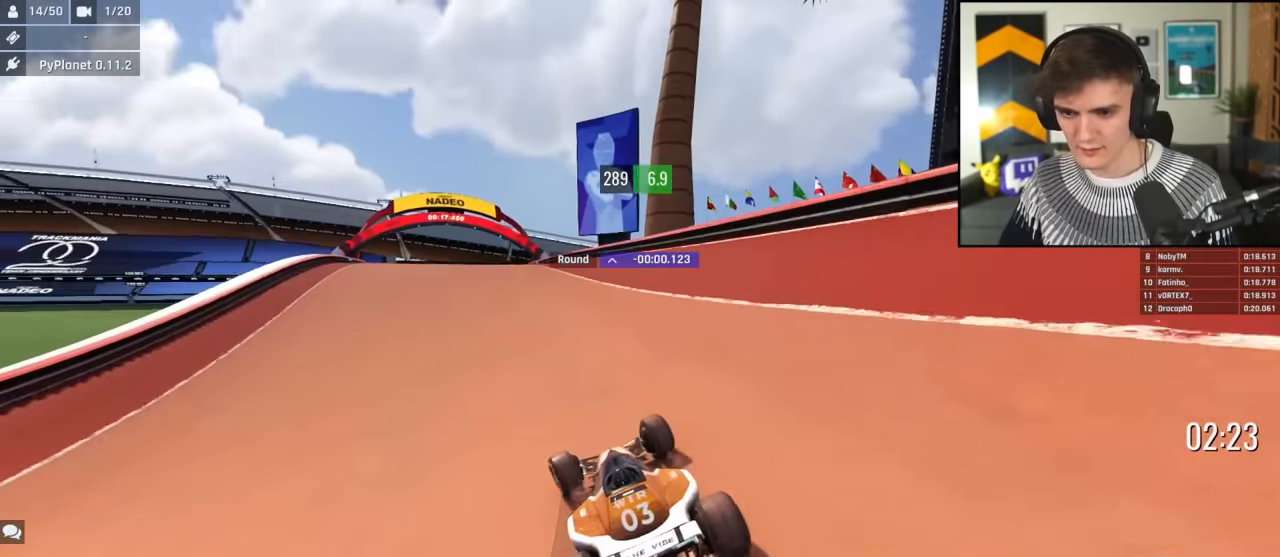
{"keys": ["up"], "events": [[317, "left", "down"], [467, "left", "up"]]}
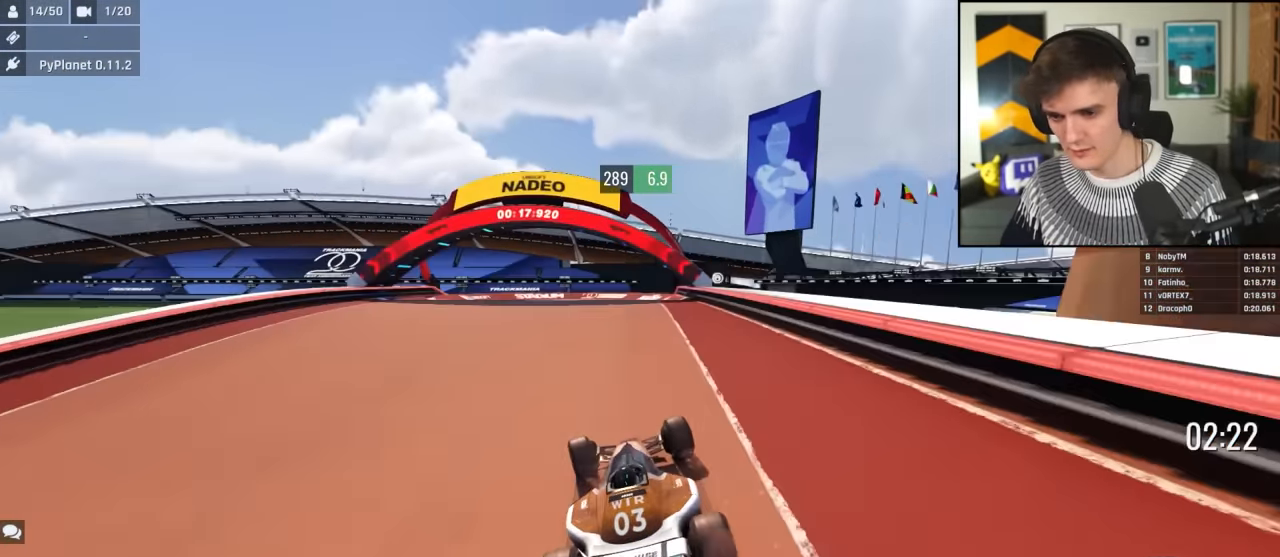
{"keys": ["up"], "events": []}
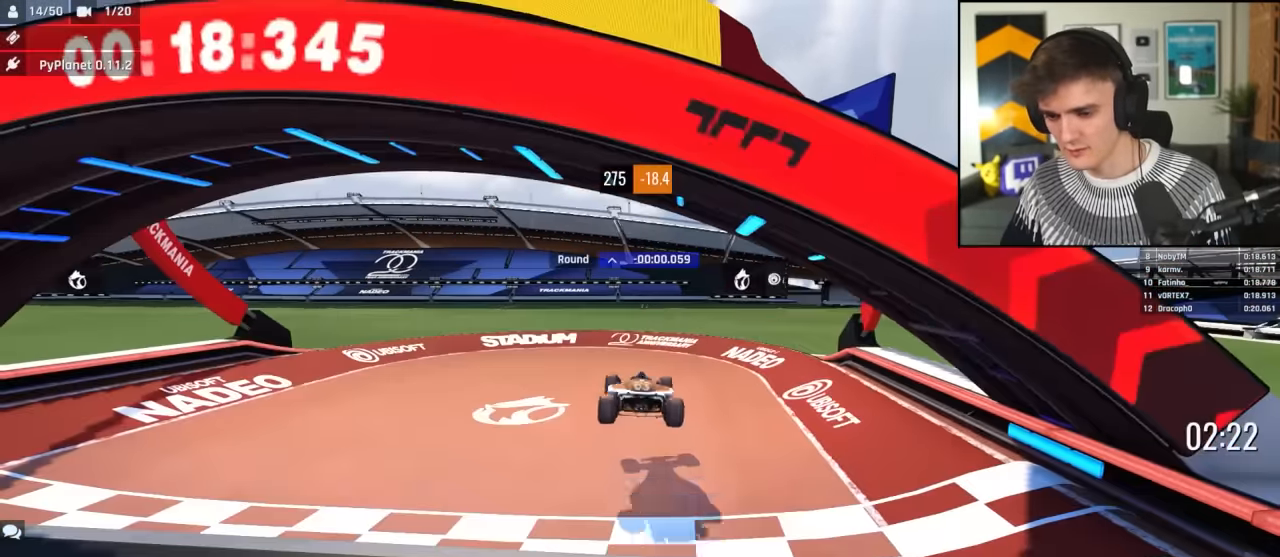
{"keys": ["up"], "events": []}
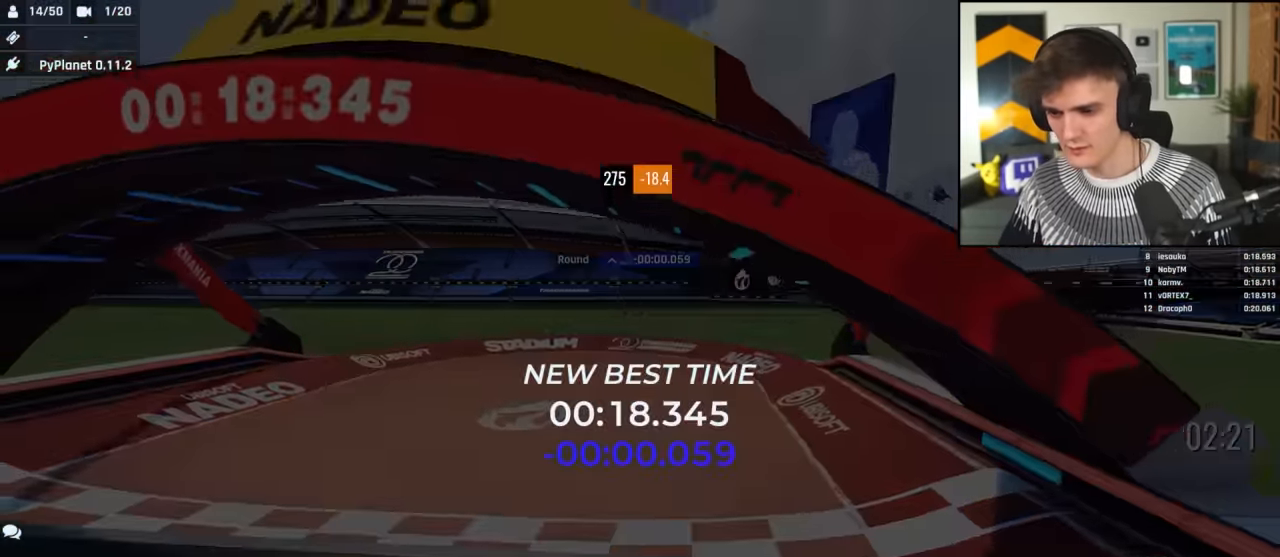
{"keys": ["up"], "events": []}
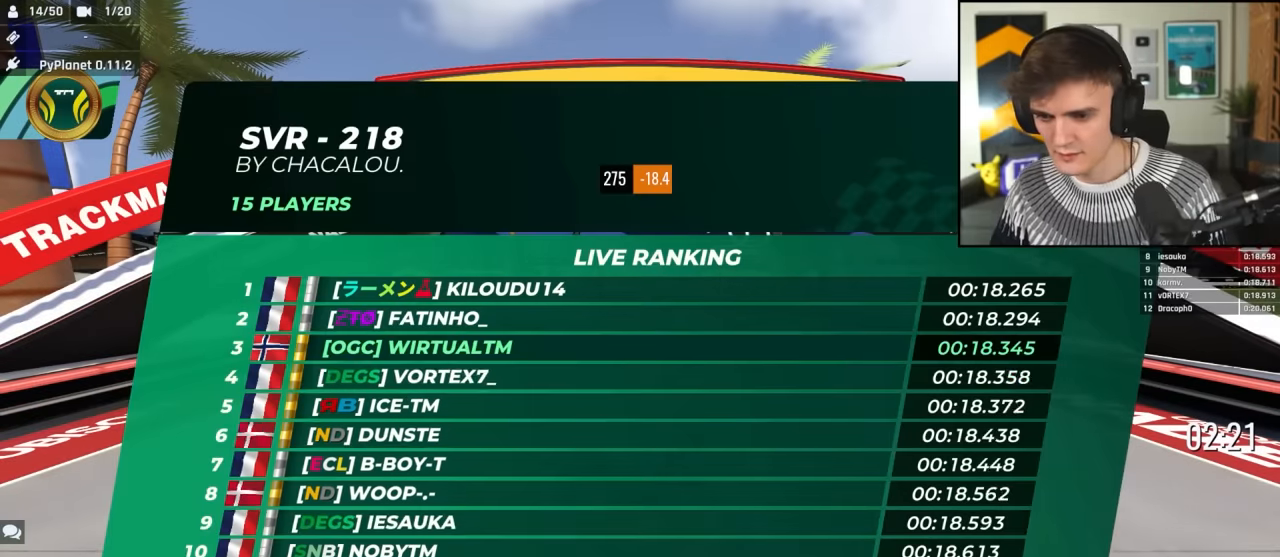
{"keys": ["up"], "events": []}
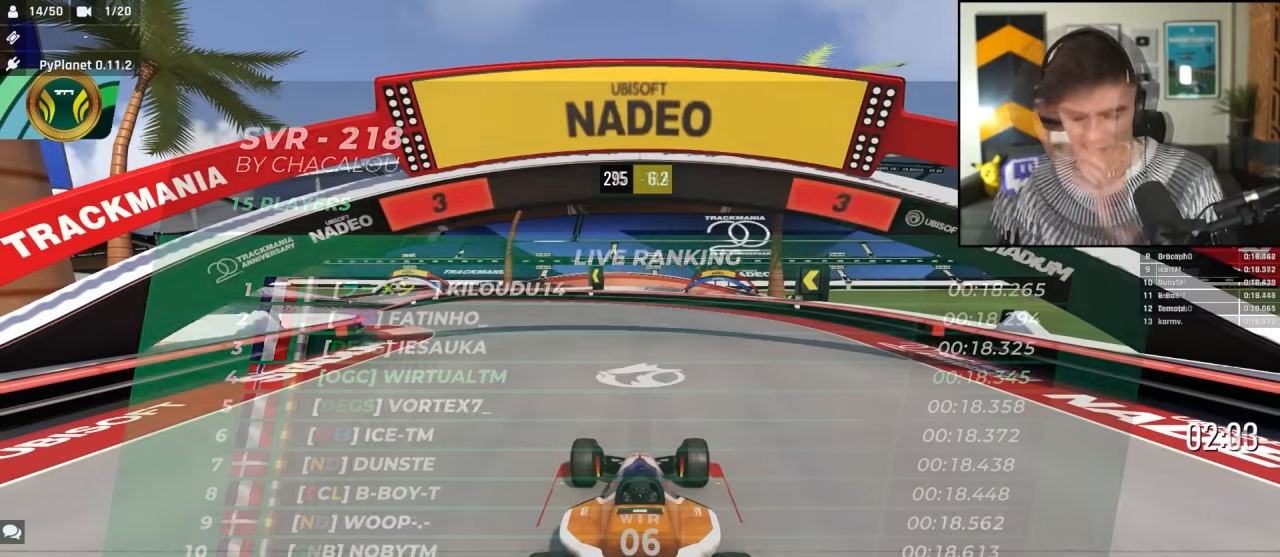
{"keys": ["up"], "events": []}
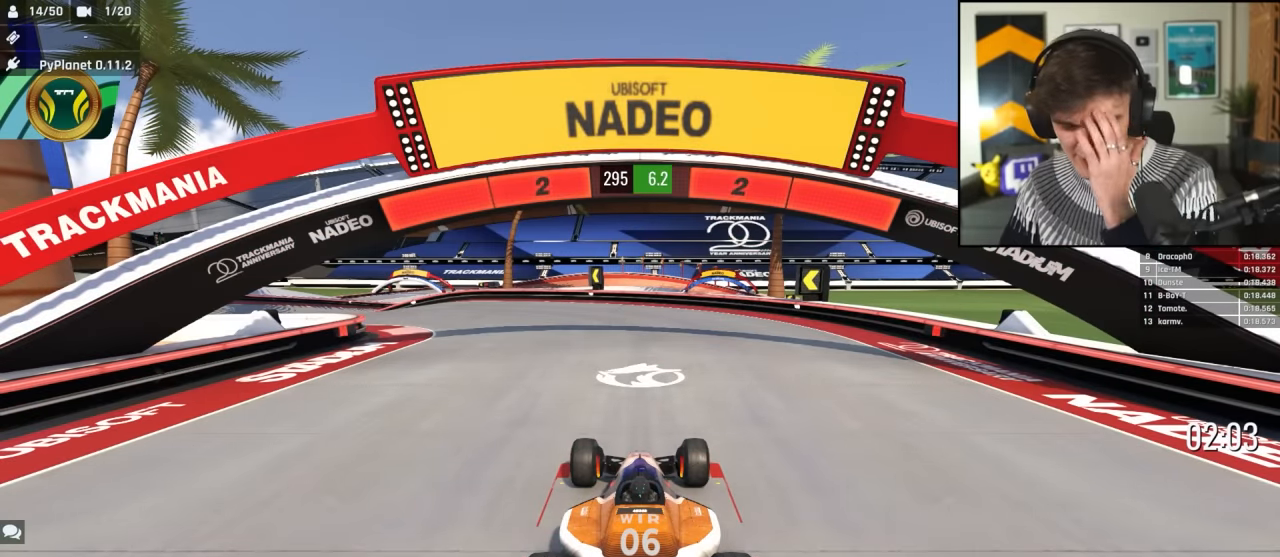
{"keys": ["up"], "events": []}
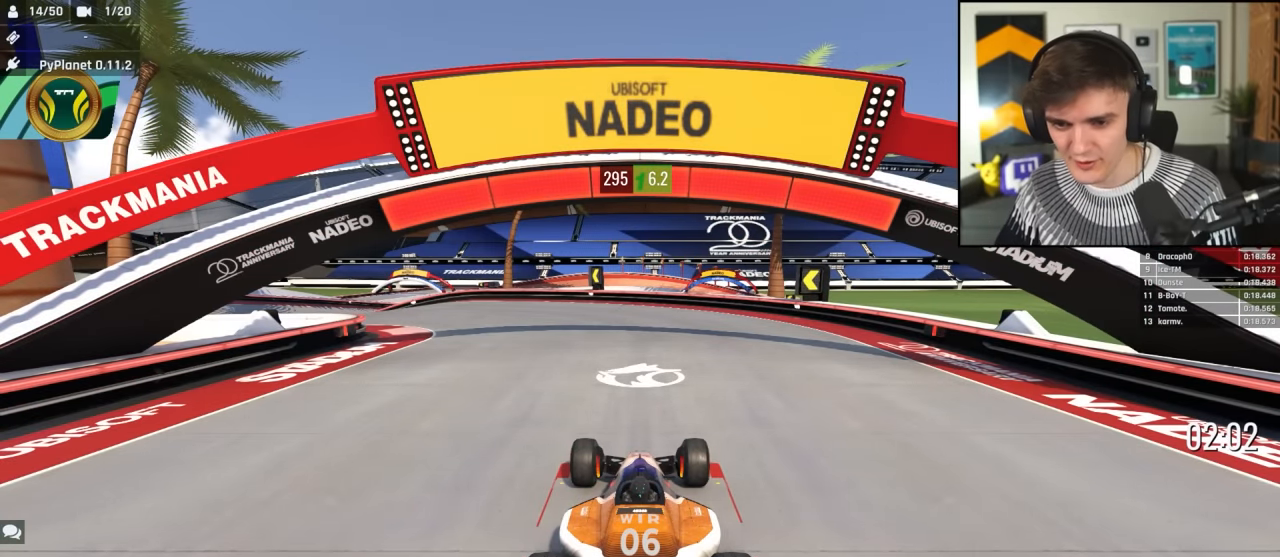
{"keys": ["left", "up"], "events": [[367, "left", "down"]]}
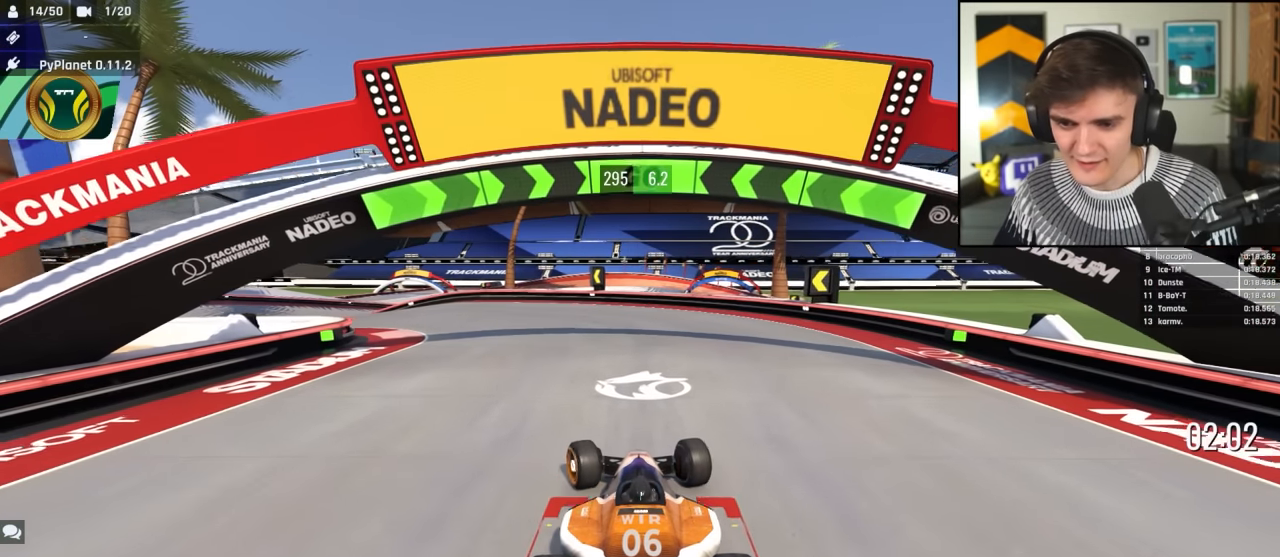
{"keys": ["left", "up"], "events": []}
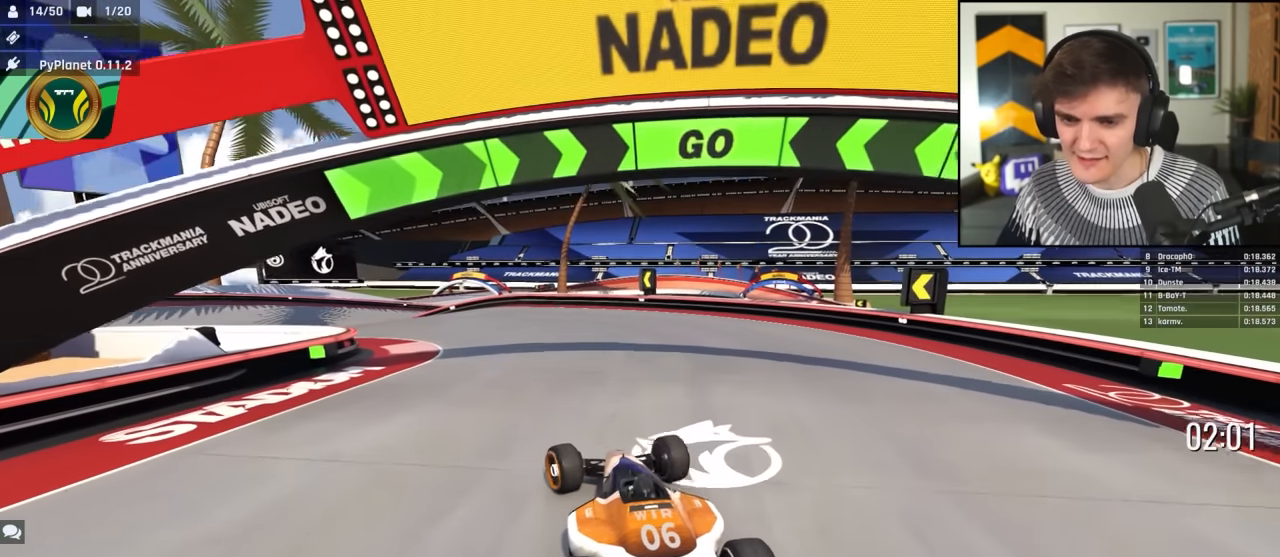
{"keys": ["up"], "events": [[433, "left", "up"]]}
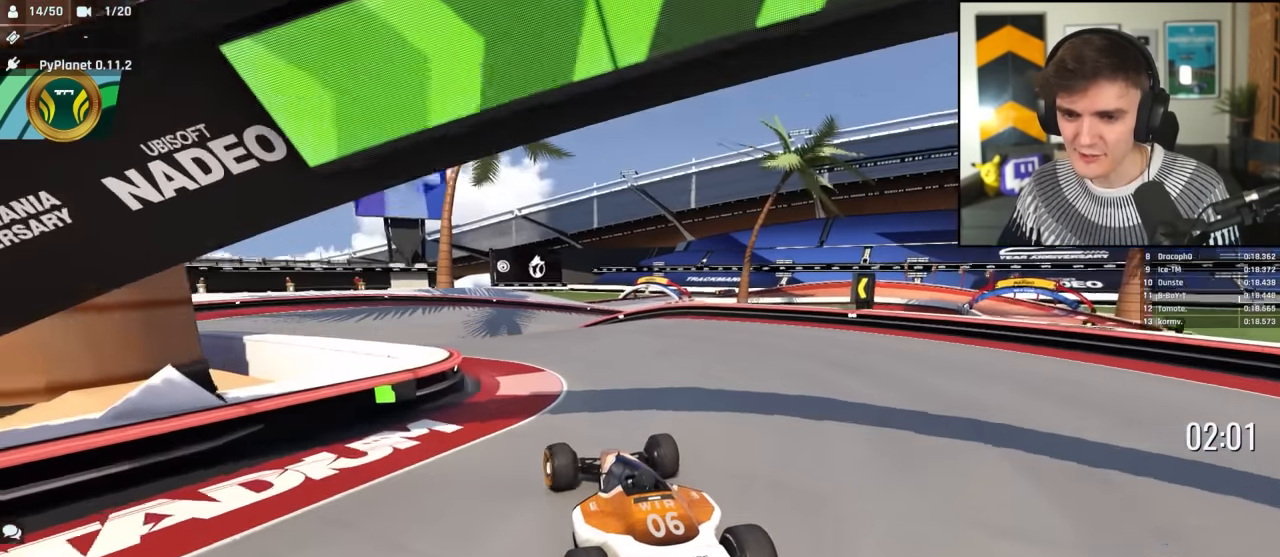
{"keys": ["up"], "events": [[33, "left", "down"], [267, "left", "up"]]}
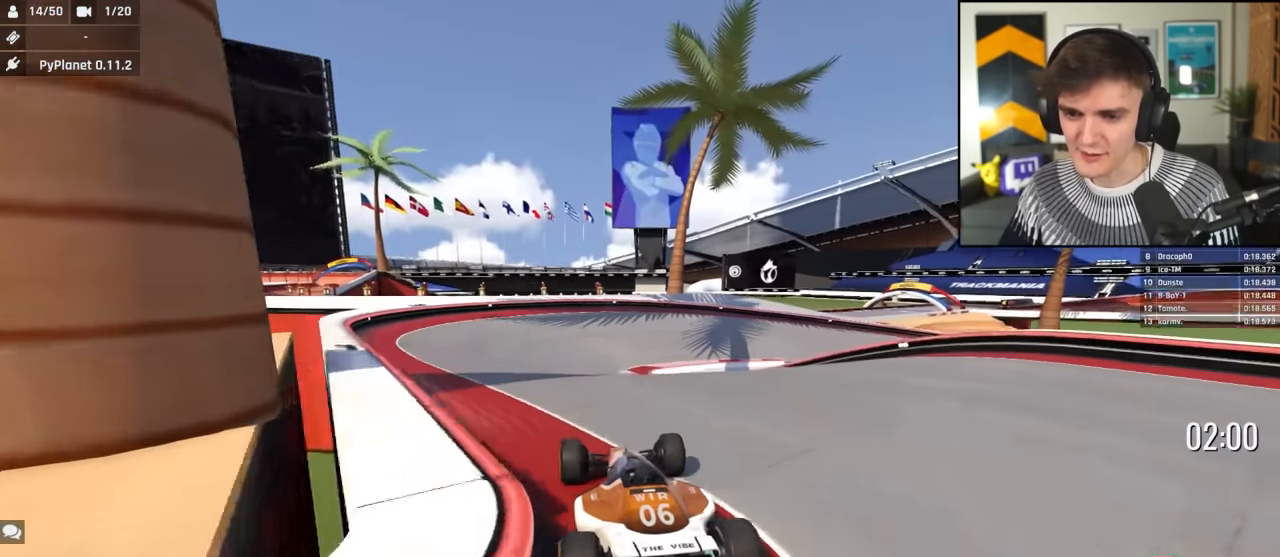
{"keys": ["up"], "events": []}
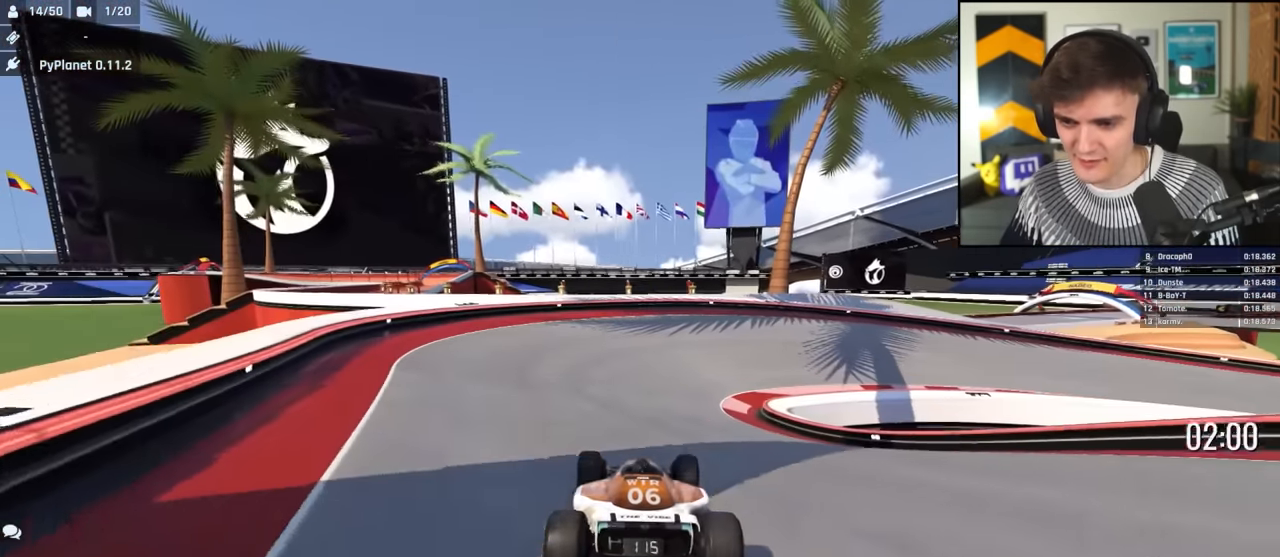
{"keys": ["right", "up"], "events": [[167, "right", "down"]]}
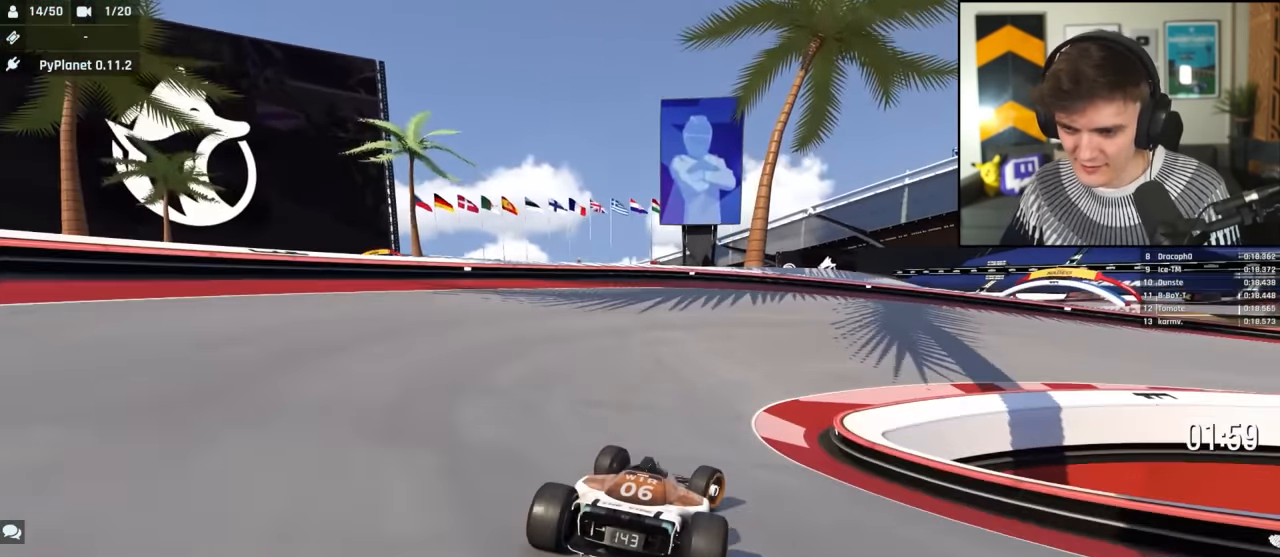
{"keys": ["right", "up"], "events": []}